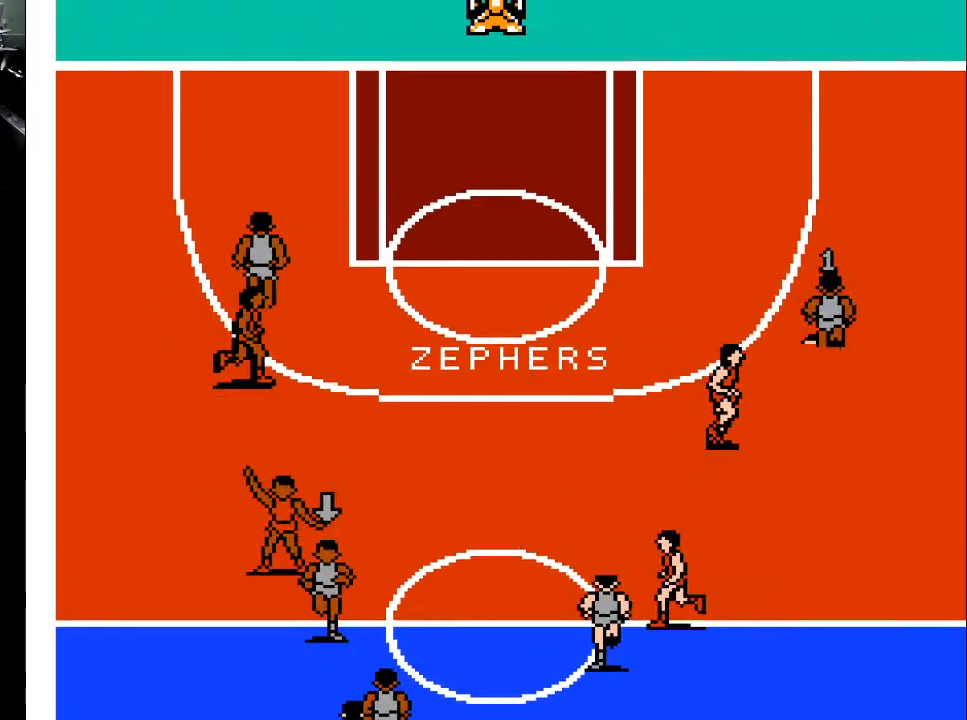
Gameplay with a controller (Xbox layout); each line is a JSON object with the inputs held at the frame after it. "events" lists button and stick changes between this image and that frame as [ms after this image, input, new state], when the widget could be followed in between. Not read: left_stick right_stick.
{"buttons": ["DPAD_UP", "DPAD_LEFT"], "events": [[433, "DPAD_LEFT", "down"]]}
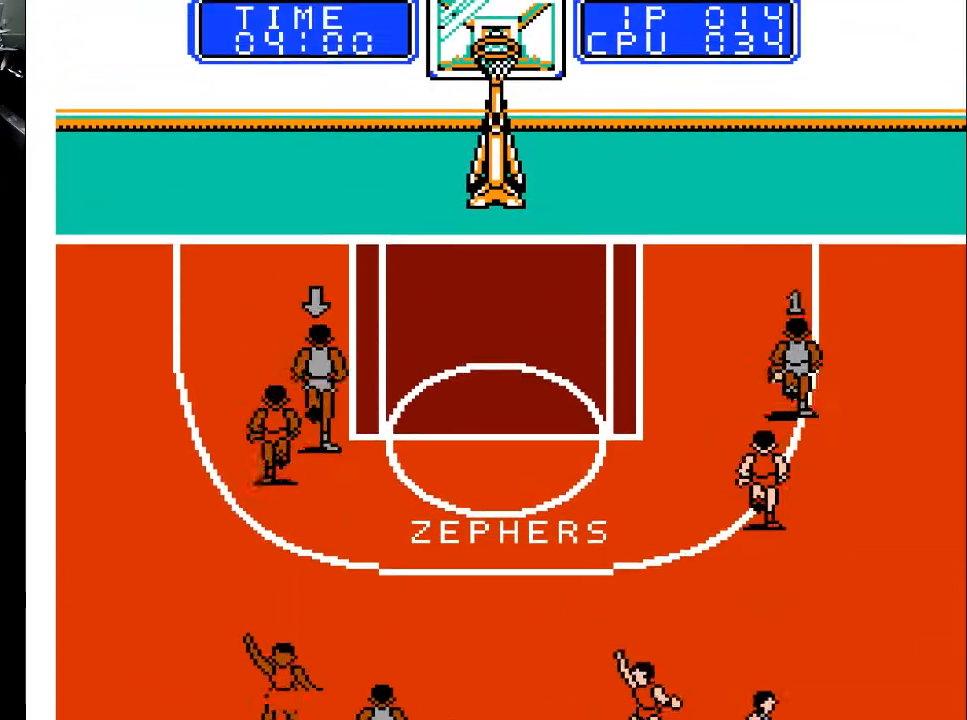
{"buttons": ["DPAD_UP", "DPAD_LEFT"], "events": []}
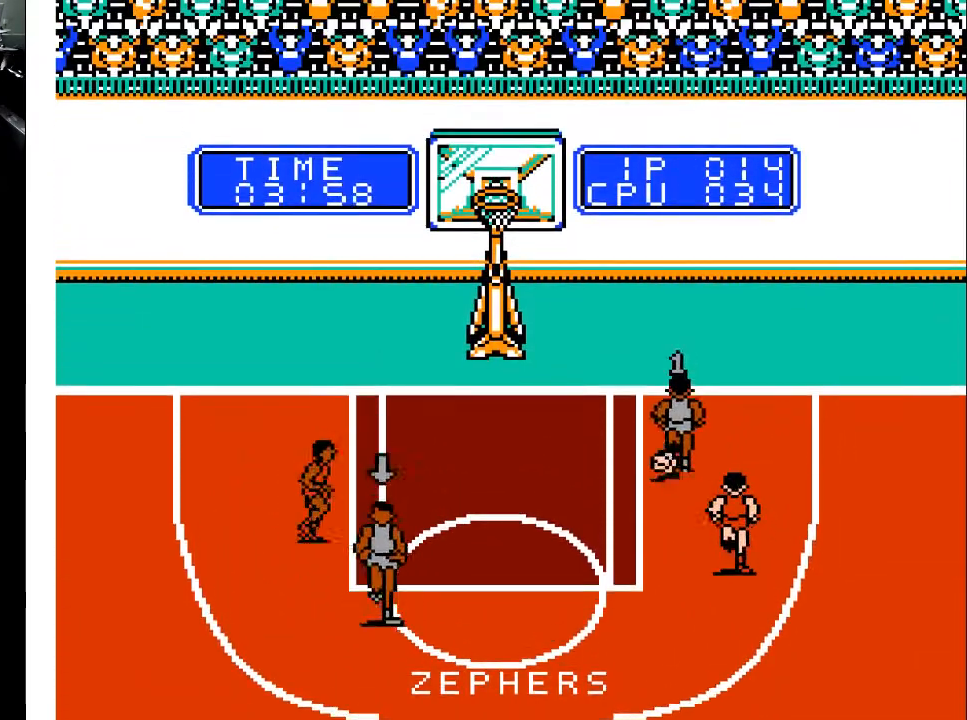
{"buttons": ["DPAD_LEFT"], "events": [[400, "DPAD_UP", "up"]]}
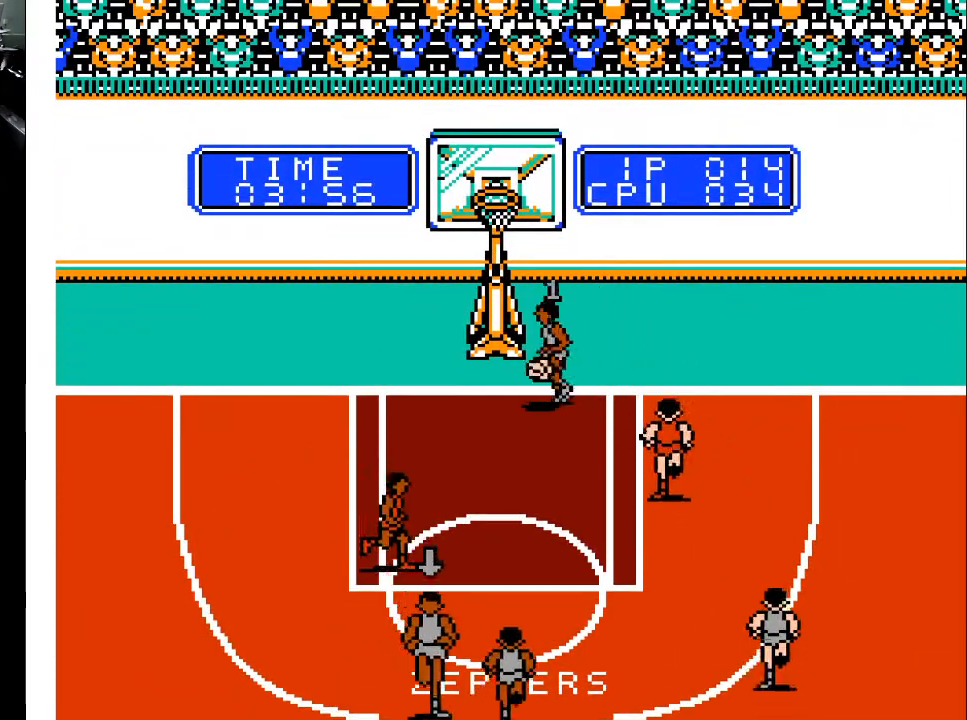
{"buttons": [], "events": [[33, "X", "down"], [167, "X", "up"], [300, "X", "down"], [400, "DPAD_LEFT", "up"], [433, "X", "up"]]}
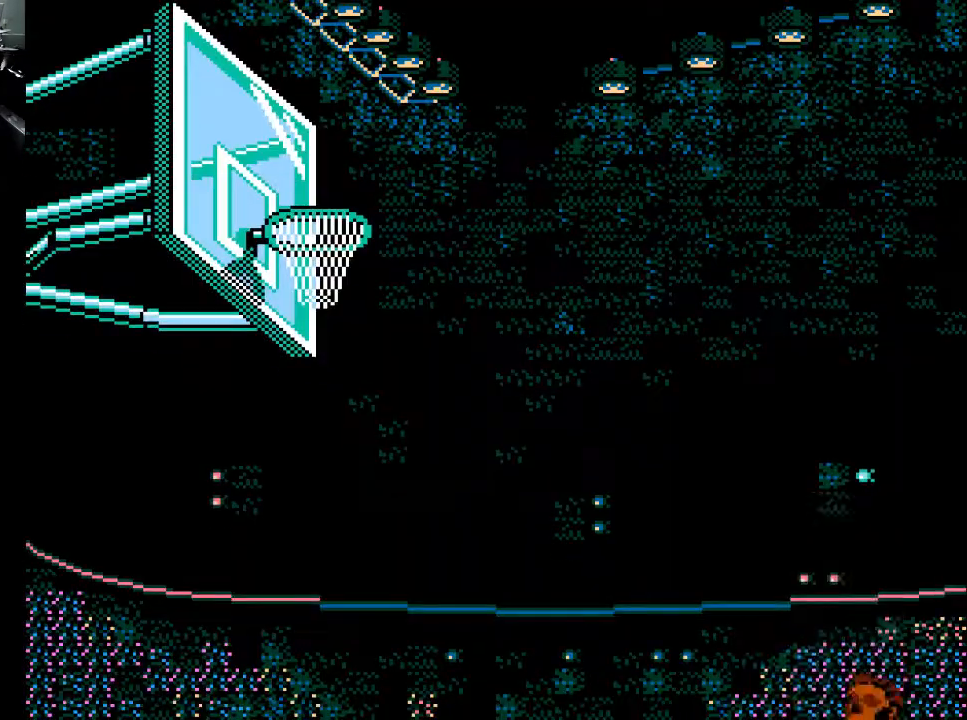
{"buttons": [], "events": []}
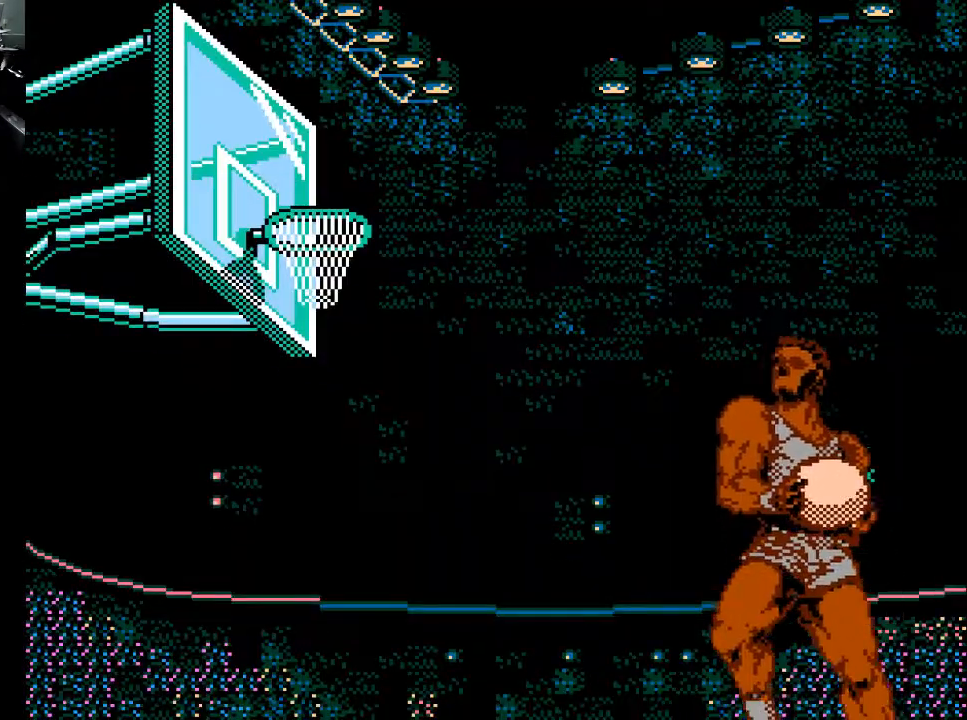
{"buttons": [], "events": []}
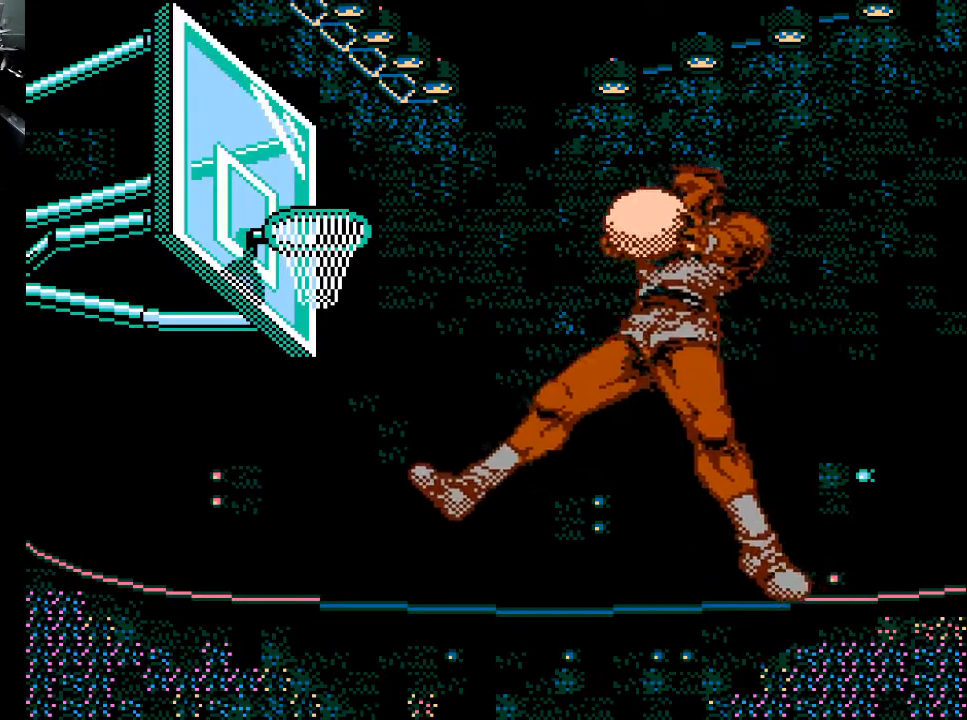
{"buttons": [], "events": []}
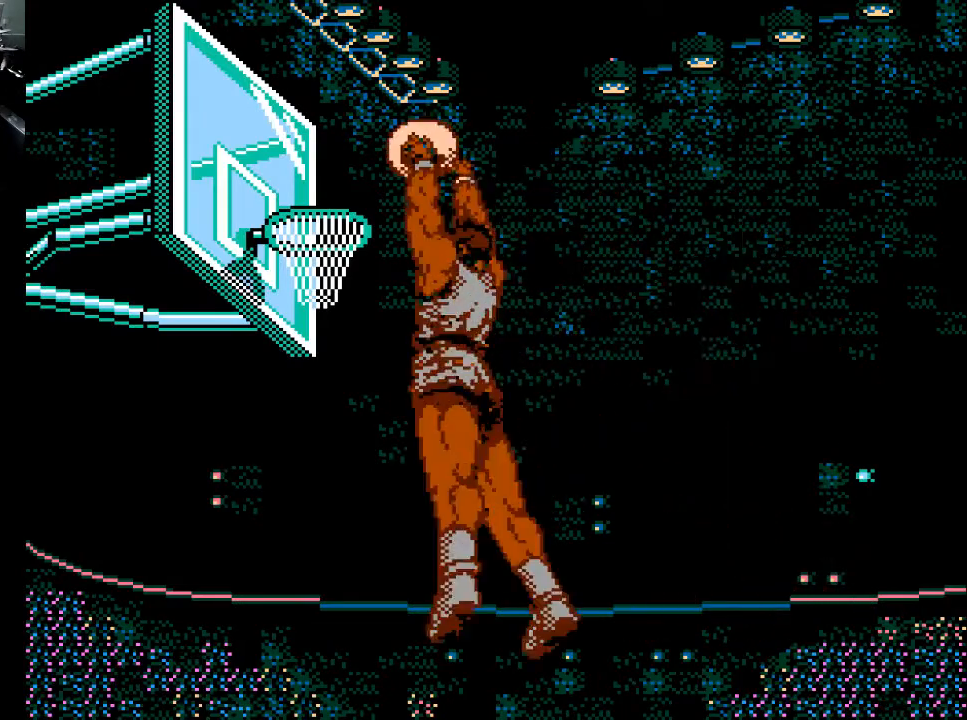
{"buttons": [], "events": []}
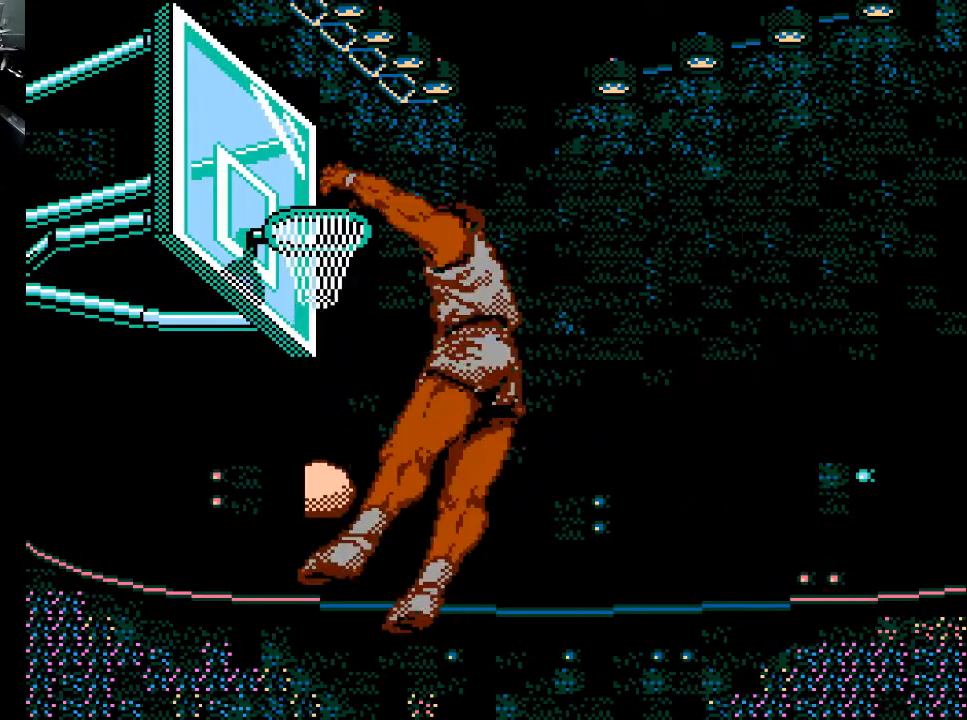
{"buttons": [], "events": []}
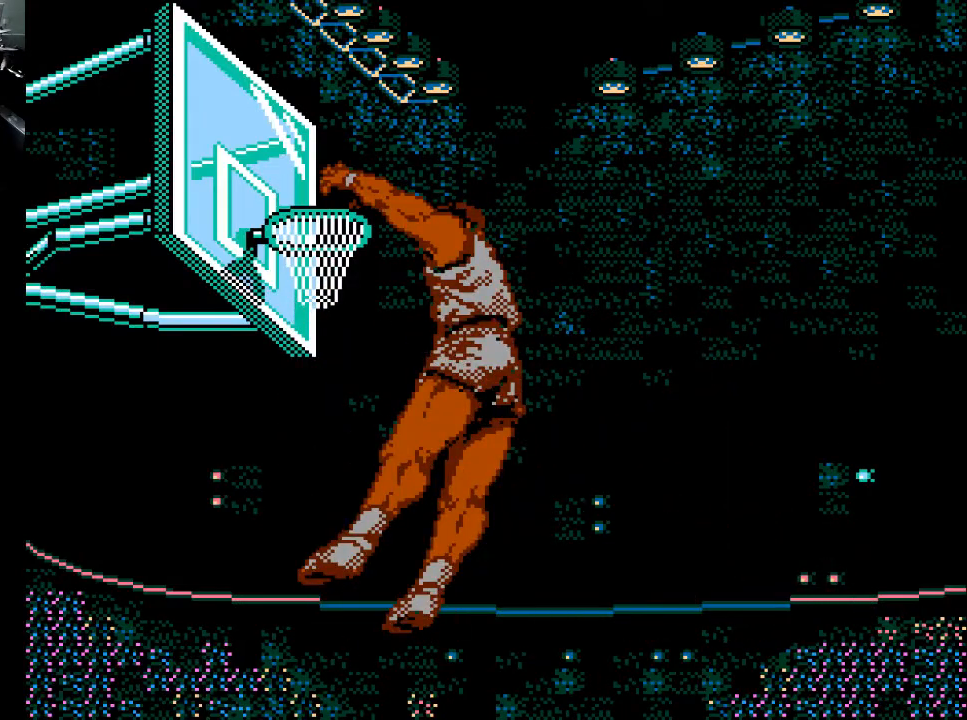
{"buttons": [], "events": []}
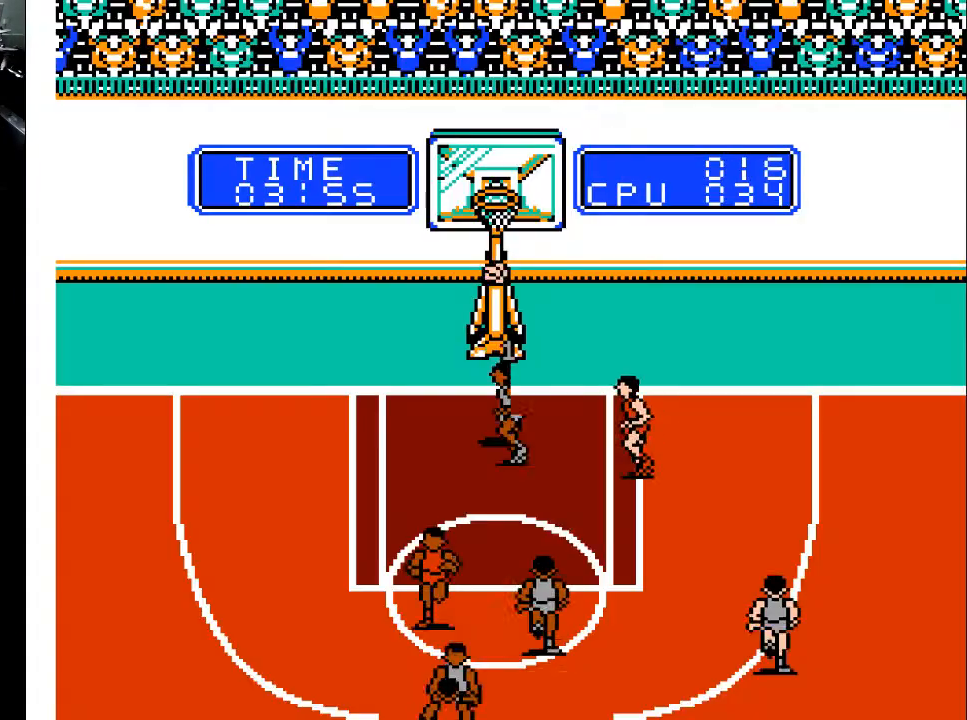
{"buttons": [], "events": []}
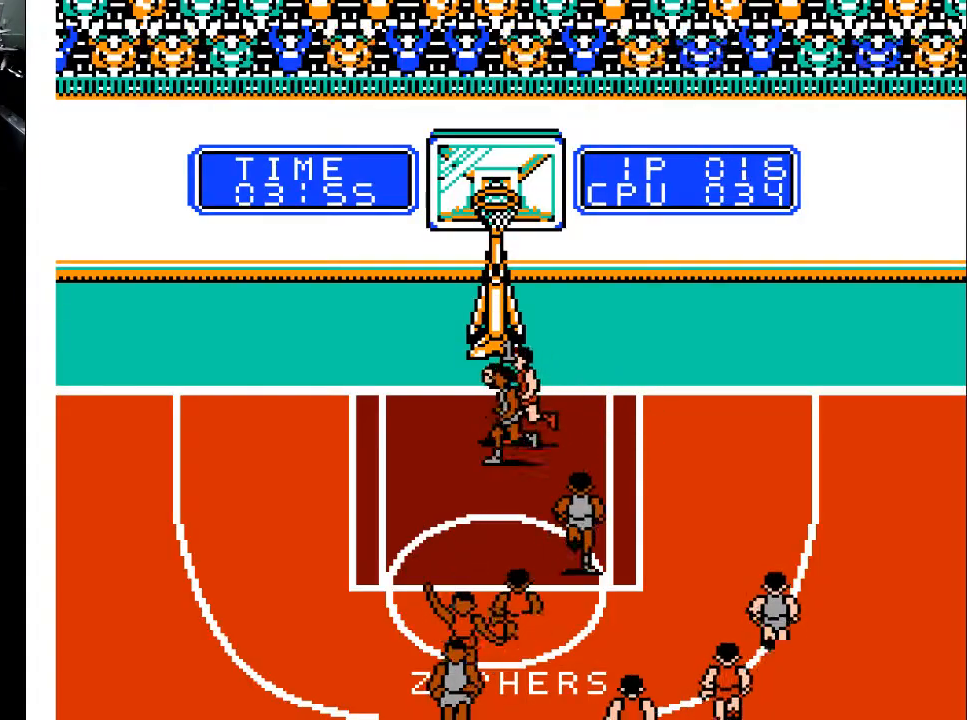
{"buttons": ["DPAD_DOWN"], "events": [[233, "DPAD_DOWN", "down"]]}
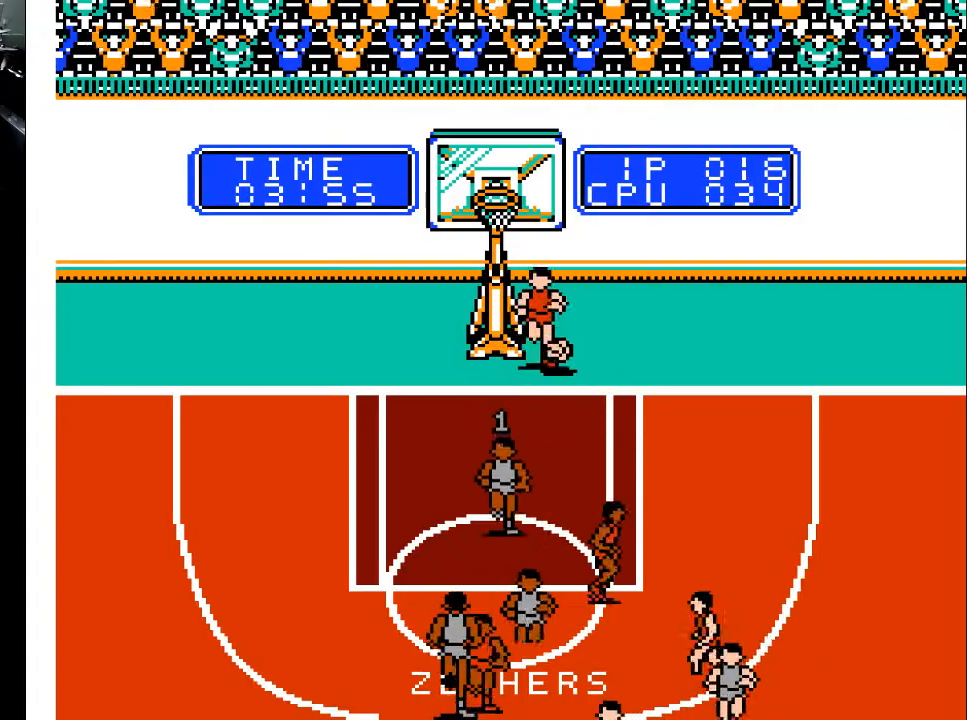
{"buttons": ["DPAD_DOWN"], "events": [[333, "DPAD_LEFT", "down"], [500, "DPAD_LEFT", "up"]]}
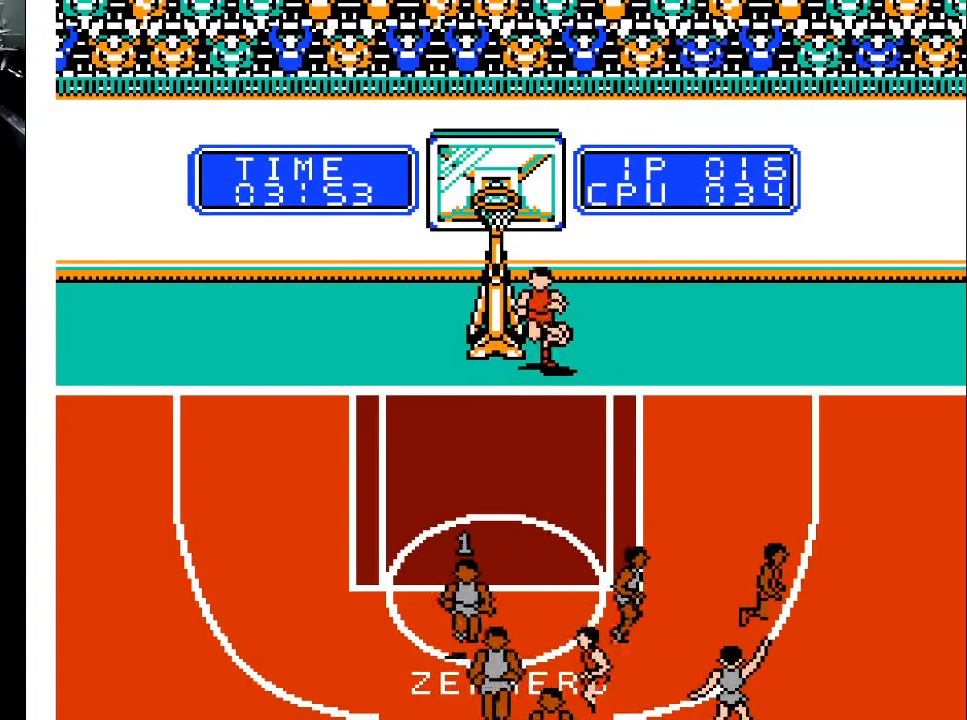
{"buttons": ["DPAD_LEFT"], "events": [[100, "DPAD_DOWN", "up"], [100, "DPAD_RIGHT", "down"], [200, "DPAD_DOWN", "down"], [400, "DPAD_RIGHT", "up"], [500, "DPAD_DOWN", "up"], [500, "DPAD_LEFT", "down"]]}
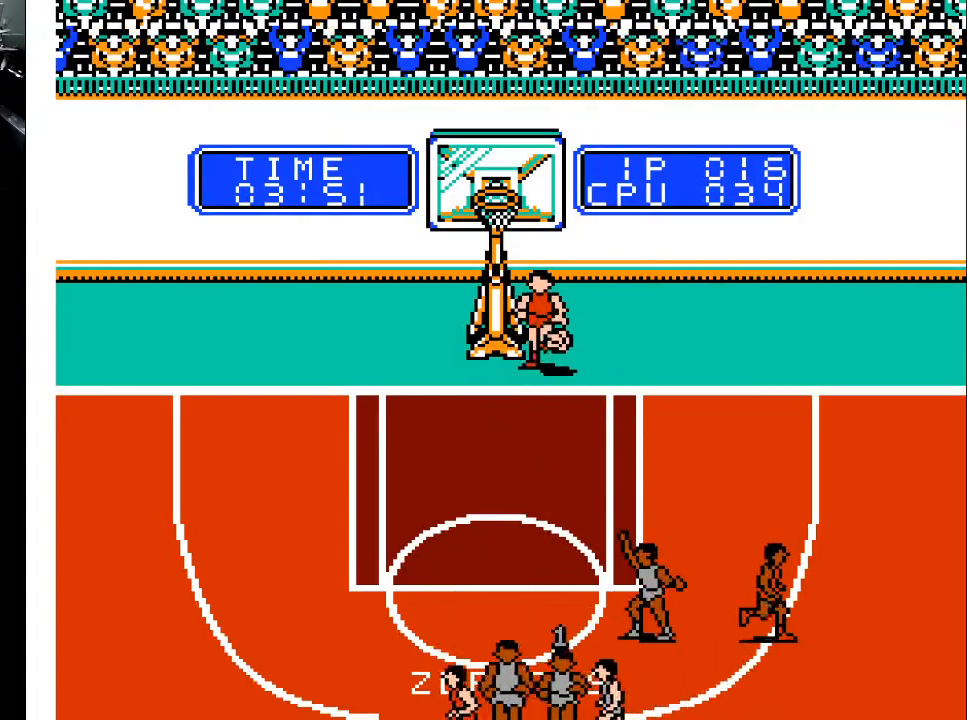
{"buttons": ["DPAD_DOWN"], "events": [[67, "DPAD_LEFT", "up"], [67, "DPAD_UP", "down"], [233, "DPAD_RIGHT", "down"], [333, "DPAD_RIGHT", "up"], [333, "DPAD_UP", "up"], [400, "DPAD_DOWN", "down"], [400, "DPAD_LEFT", "down"], [433, "DPAD_LEFT", "up"]]}
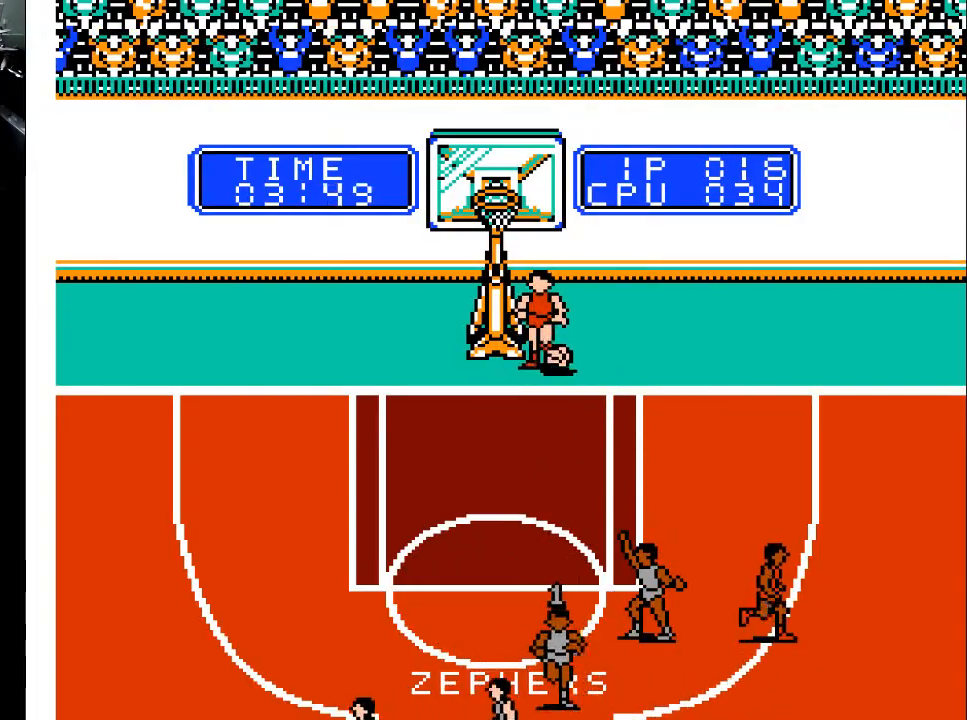
{"buttons": ["DPAD_UP", "DPAD_RIGHT"], "events": [[100, "DPAD_DOWN", "up"], [400, "DPAD_RIGHT", "down"], [500, "DPAD_UP", "down"]]}
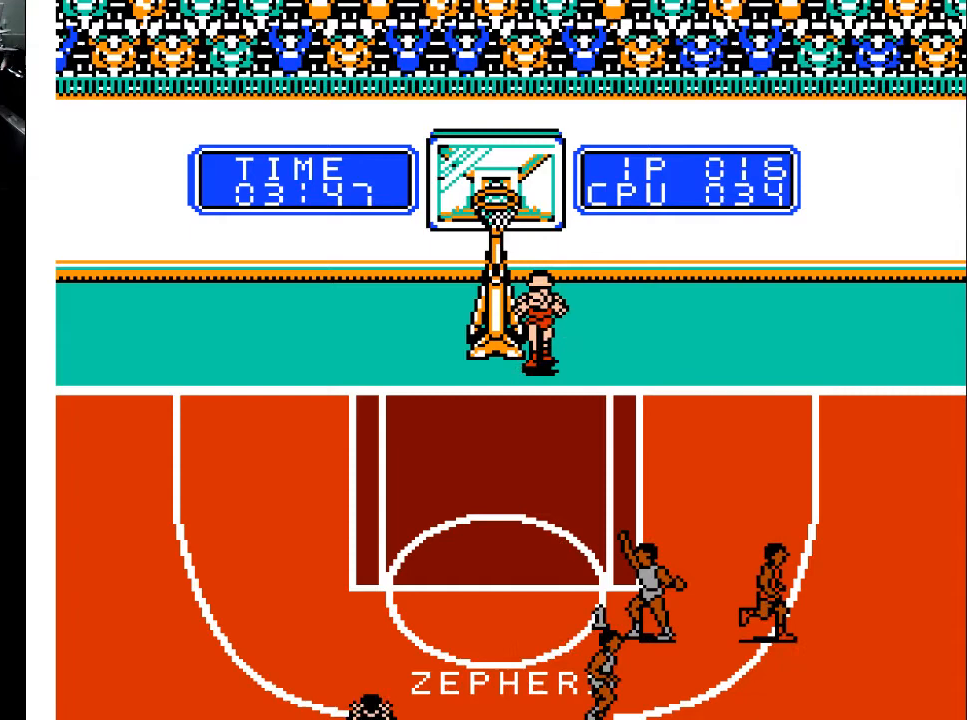
{"buttons": ["DPAD_LEFT"], "events": [[333, "DPAD_RIGHT", "up"], [433, "DPAD_LEFT", "down"], [467, "DPAD_UP", "up"]]}
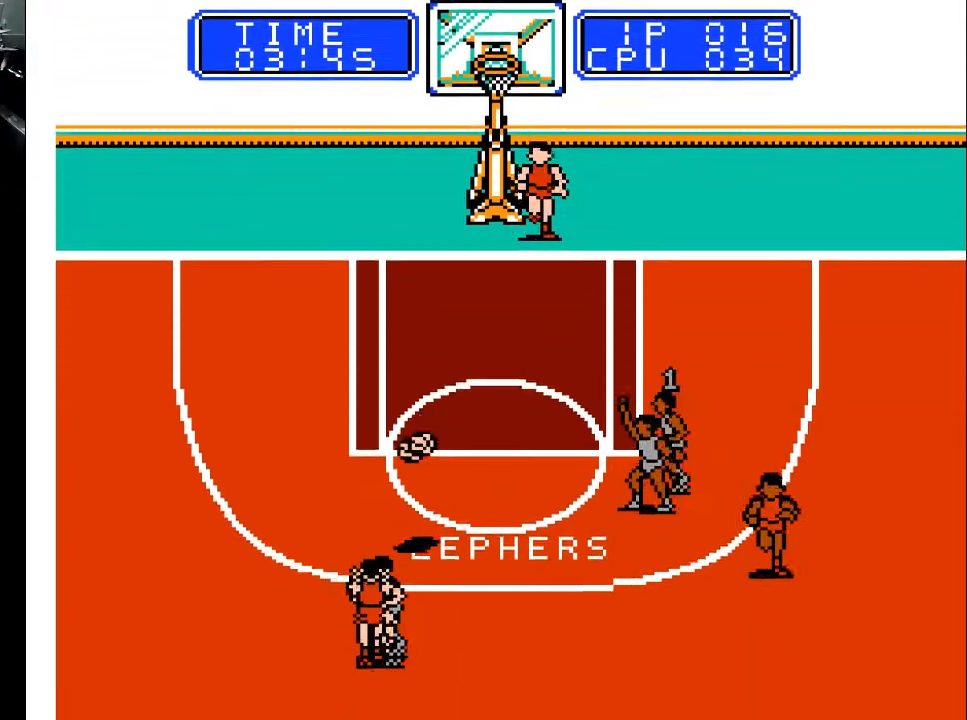
{"buttons": ["DPAD_DOWN", "DPAD_LEFT"], "events": [[33, "DPAD_DOWN", "down"]]}
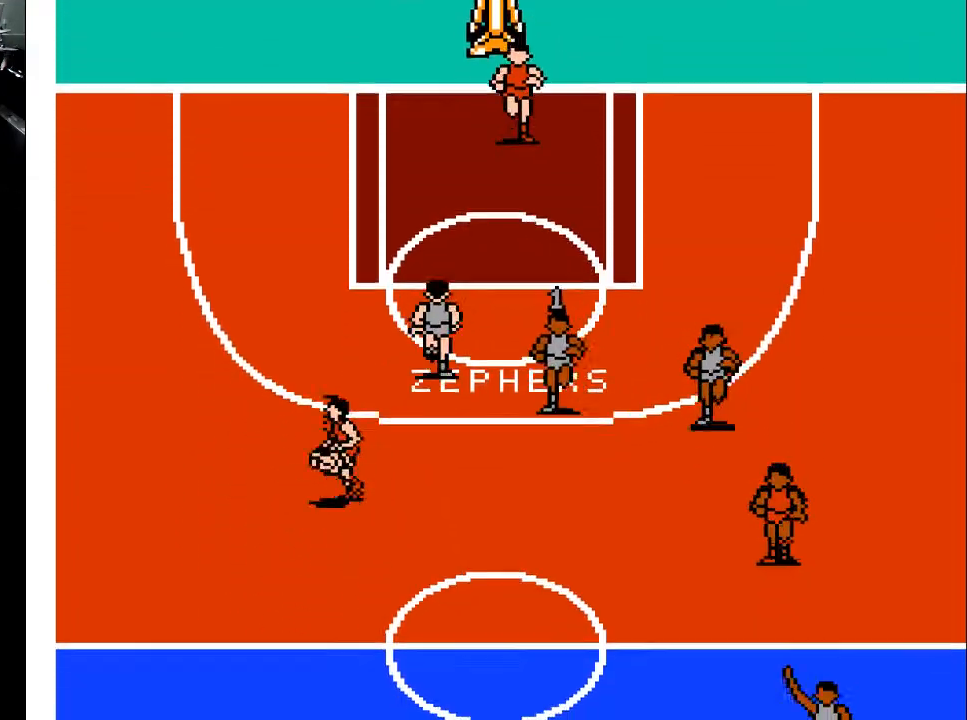
{"buttons": ["DPAD_DOWN", "DPAD_LEFT"], "events": []}
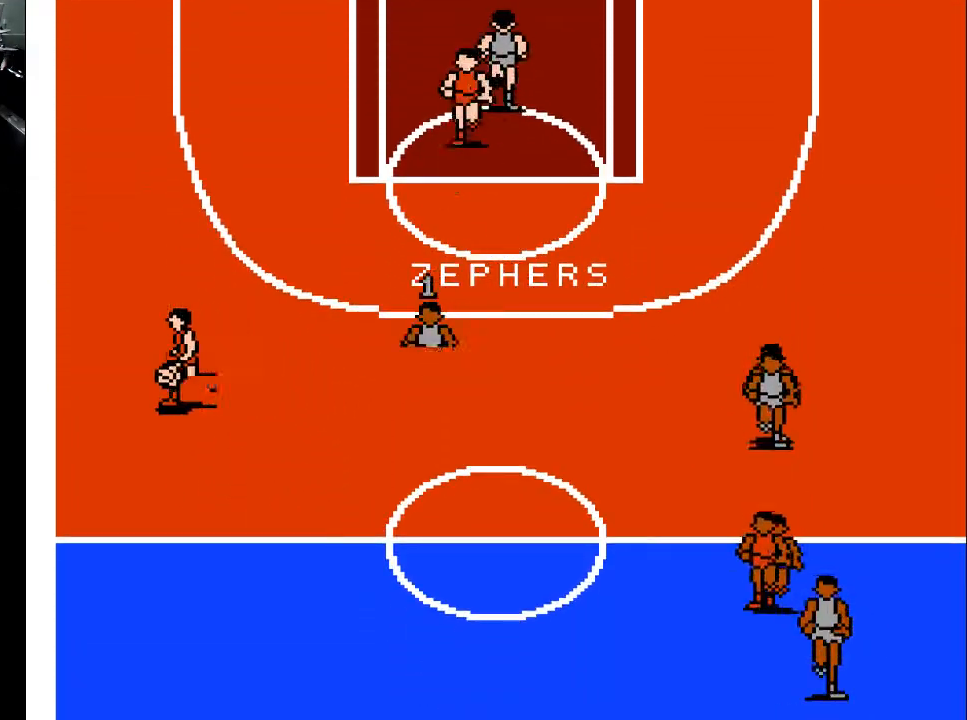
{"buttons": ["DPAD_DOWN", "DPAD_LEFT"], "events": []}
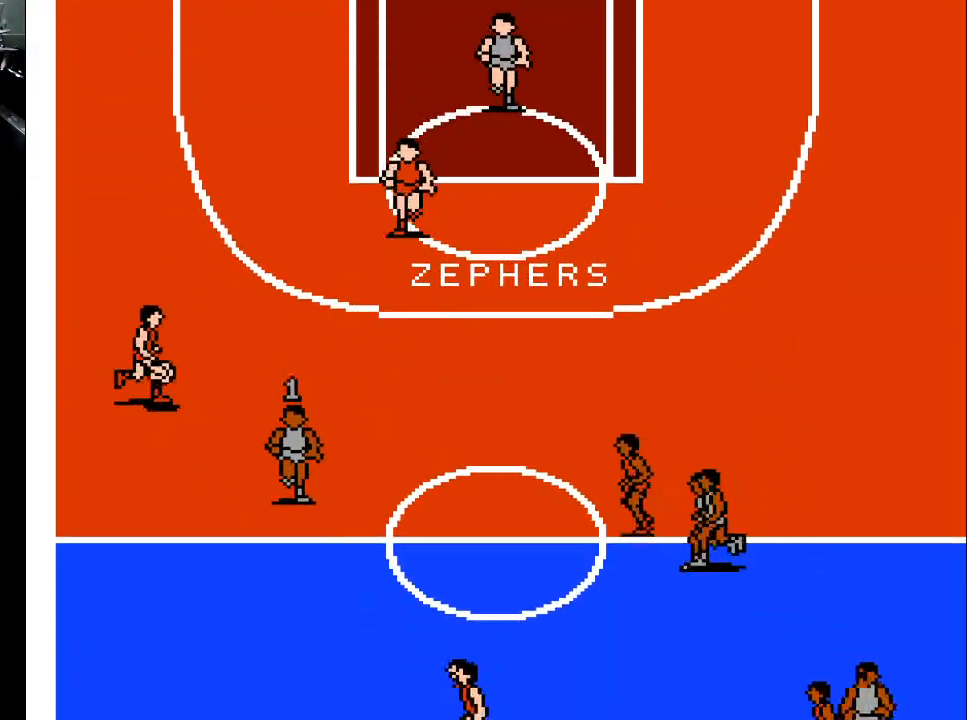
{"buttons": ["DPAD_UP", "DPAD_RIGHT"], "events": [[233, "DPAD_DOWN", "up"], [300, "DPAD_LEFT", "up"], [333, "DPAD_RIGHT", "down"], [500, "DPAD_UP", "down"]]}
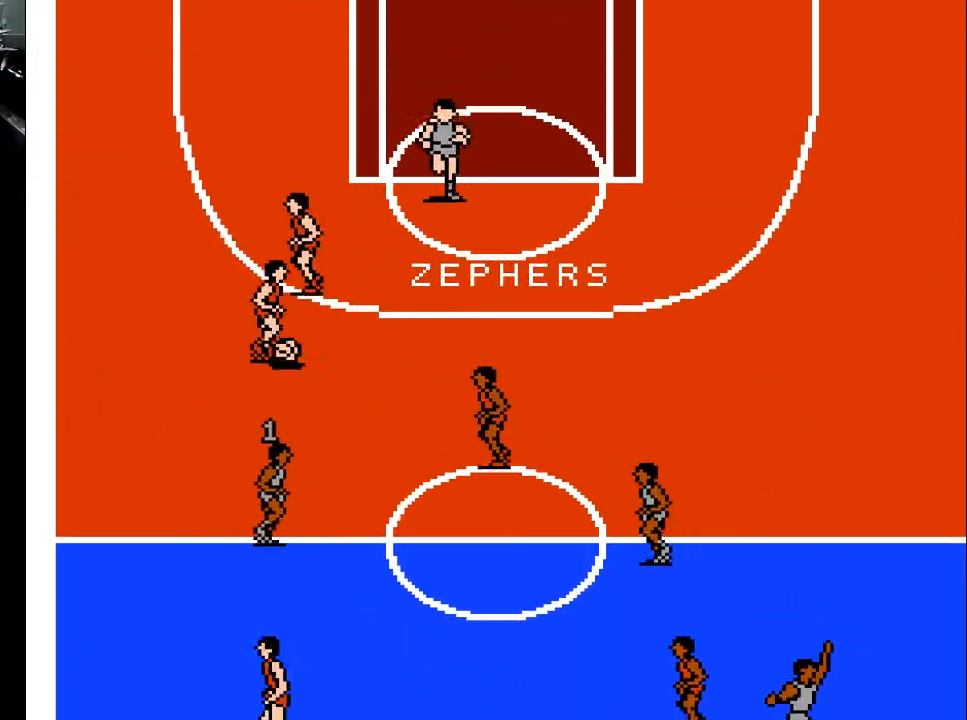
{"buttons": ["DPAD_UP"], "events": [[300, "DPAD_UP", "up"], [433, "DPAD_RIGHT", "up"], [500, "DPAD_UP", "down"]]}
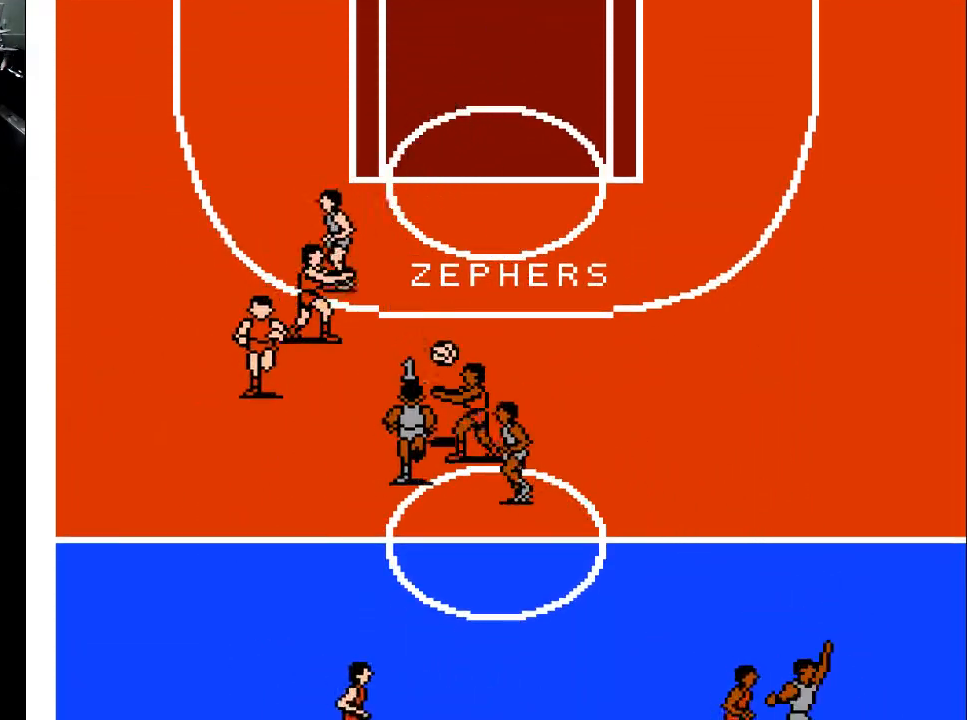
{"buttons": ["DPAD_DOWN", "DPAD_RIGHT"], "events": [[100, "DPAD_LEFT", "down"], [233, "DPAD_LEFT", "up"], [233, "DPAD_UP", "up"], [267, "DPAD_DOWN", "down"], [267, "DPAD_RIGHT", "down"]]}
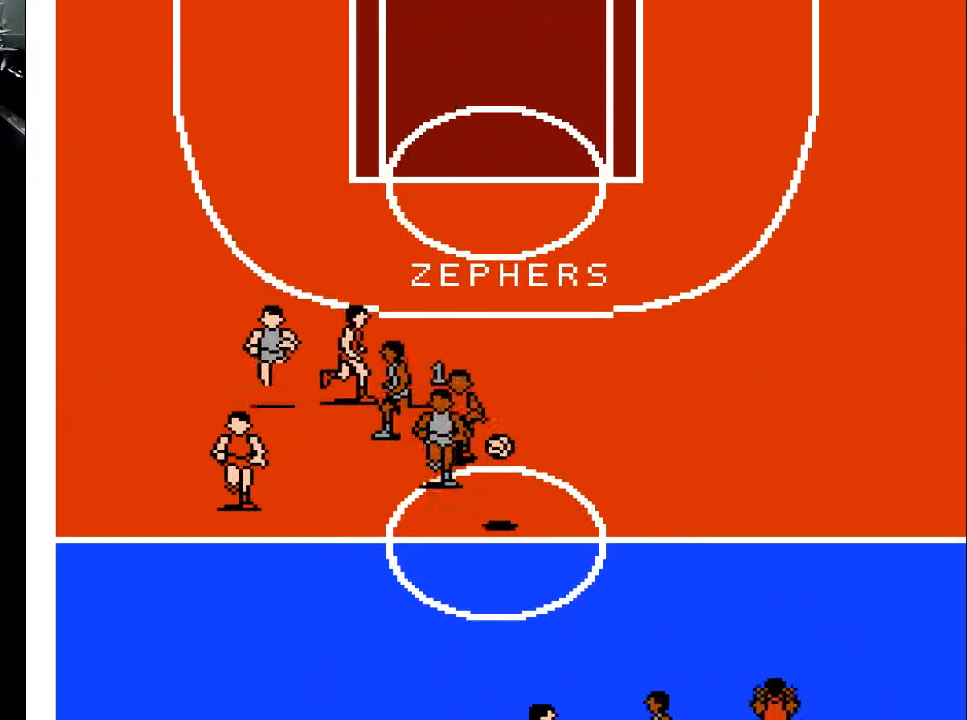
{"buttons": ["DPAD_DOWN", "DPAD_RIGHT"], "events": [[133, "A", "down"], [233, "A", "up"]]}
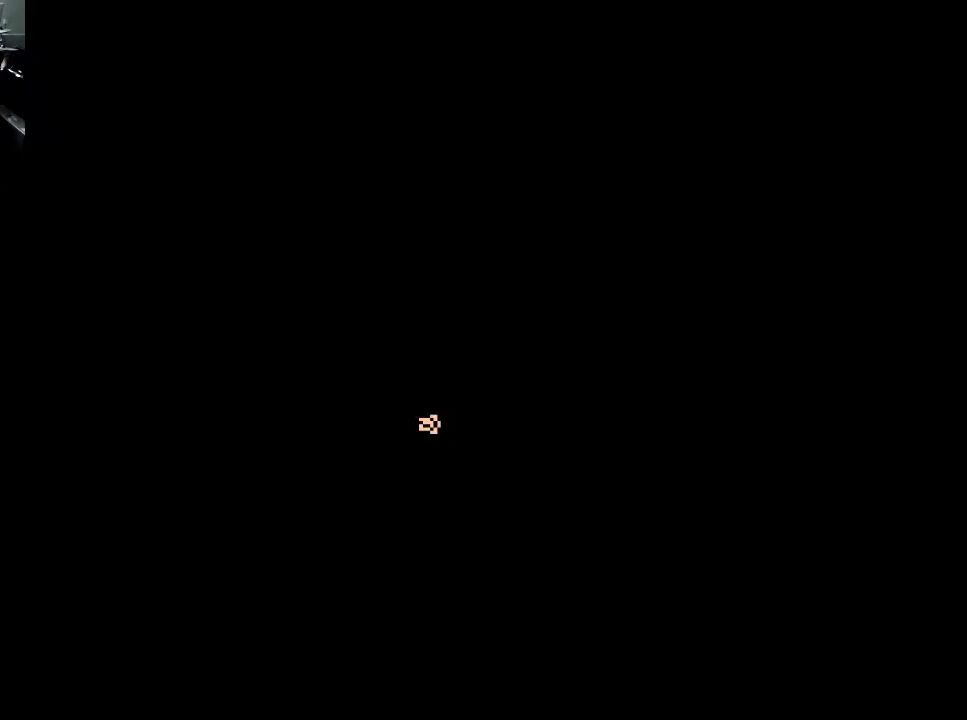
{"buttons": [], "events": [[333, "DPAD_DOWN", "up"], [400, "DPAD_RIGHT", "up"]]}
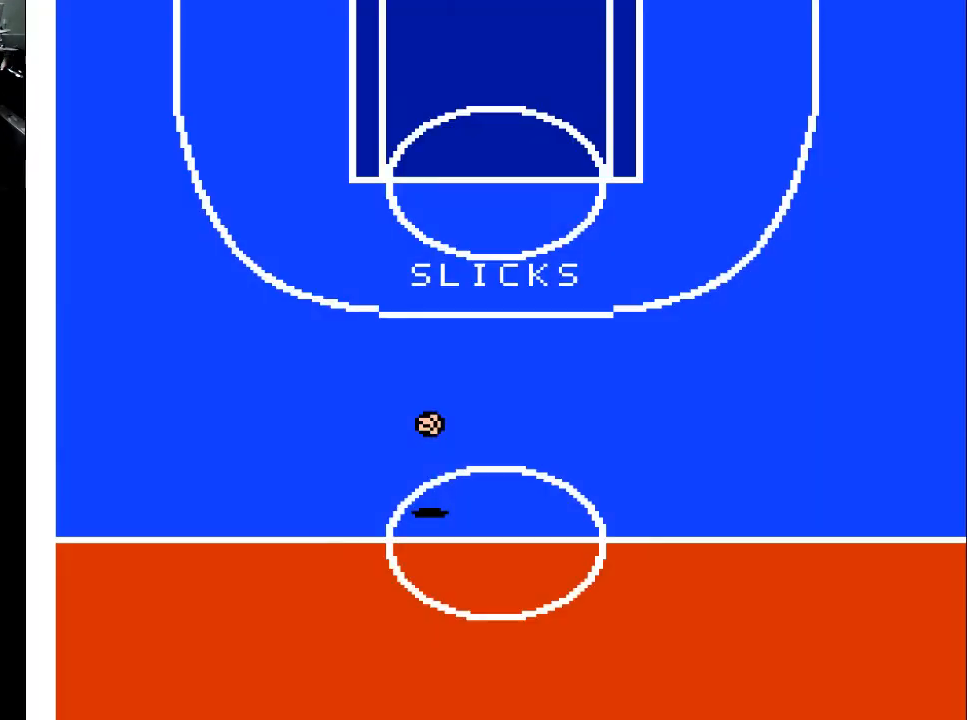
{"buttons": ["A", "DPAD_DOWN", "DPAD_RIGHT"], "events": [[233, "DPAD_DOWN", "down"], [233, "DPAD_RIGHT", "down"], [433, "A", "down"]]}
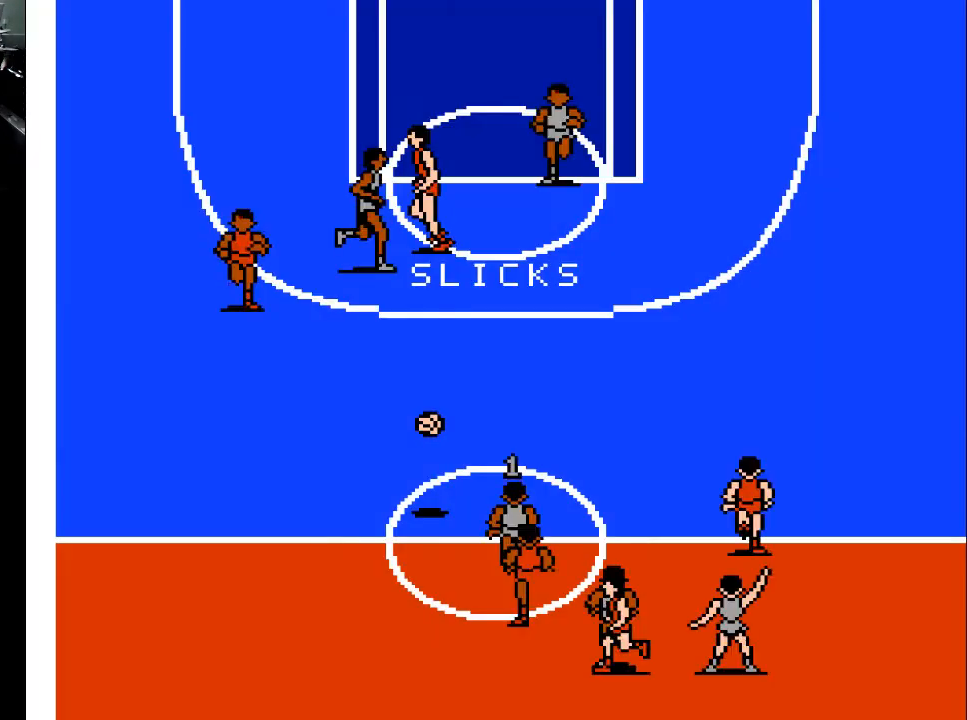
{"buttons": ["DPAD_DOWN", "DPAD_RIGHT"], "events": [[67, "A", "up"]]}
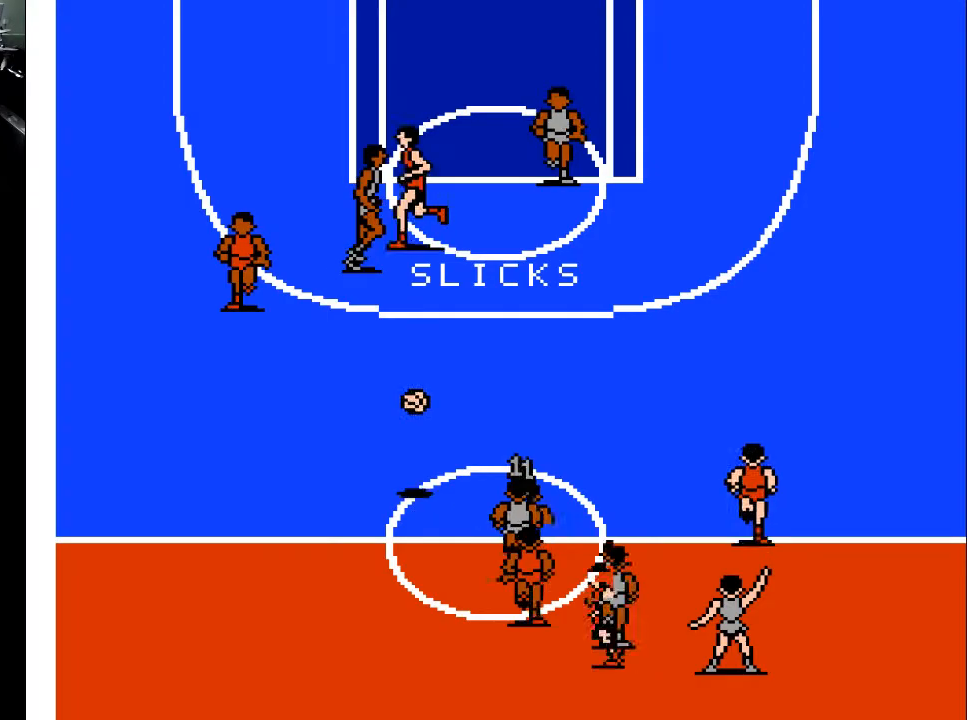
{"buttons": ["DPAD_UP", "DPAD_LEFT"], "events": [[100, "DPAD_RIGHT", "up"], [167, "DPAD_DOWN", "up"], [167, "DPAD_RIGHT", "down"], [233, "DPAD_UP", "down"], [400, "DPAD_RIGHT", "up"], [433, "DPAD_LEFT", "down"]]}
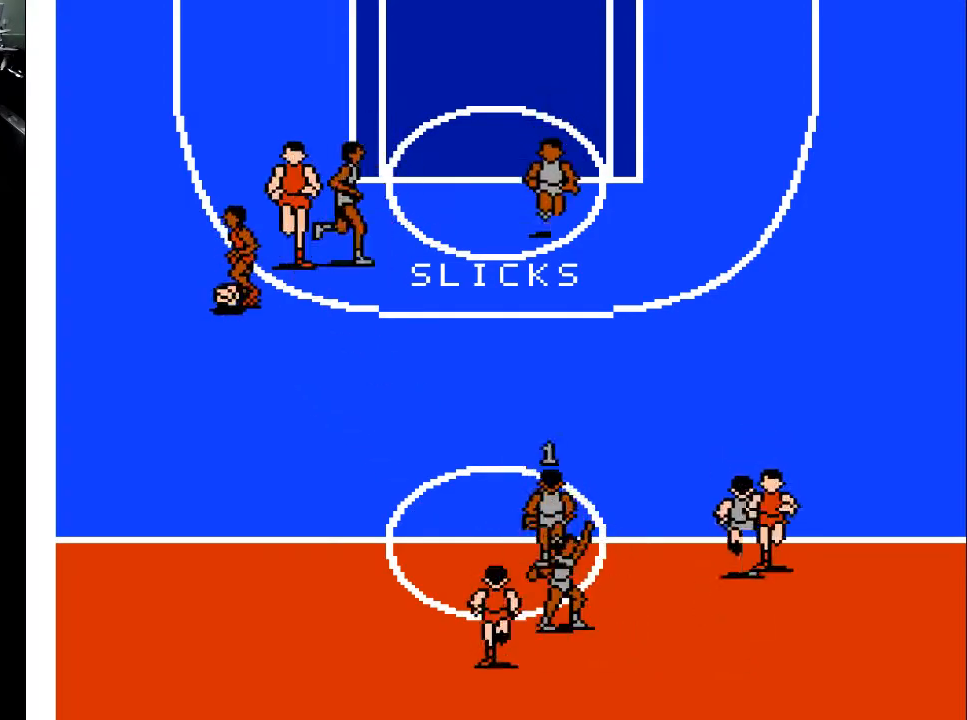
{"buttons": ["DPAD_UP"], "events": [[467, "DPAD_LEFT", "up"]]}
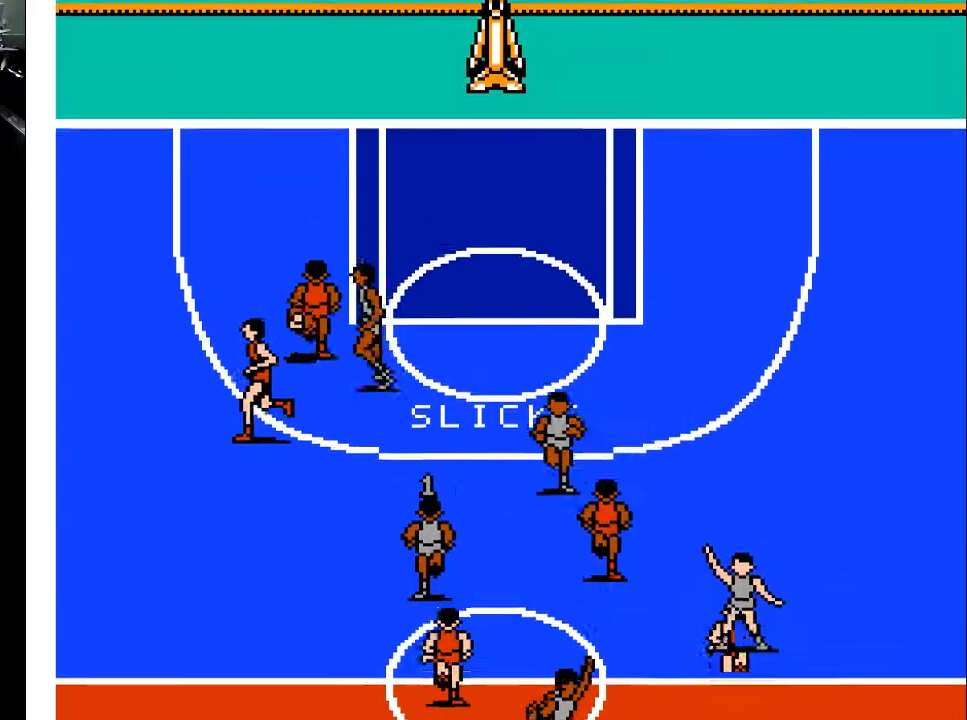
{"buttons": ["DPAD_UP", "DPAD_RIGHT"], "events": [[400, "X", "down"], [500, "DPAD_RIGHT", "down"], [500, "X", "up"]]}